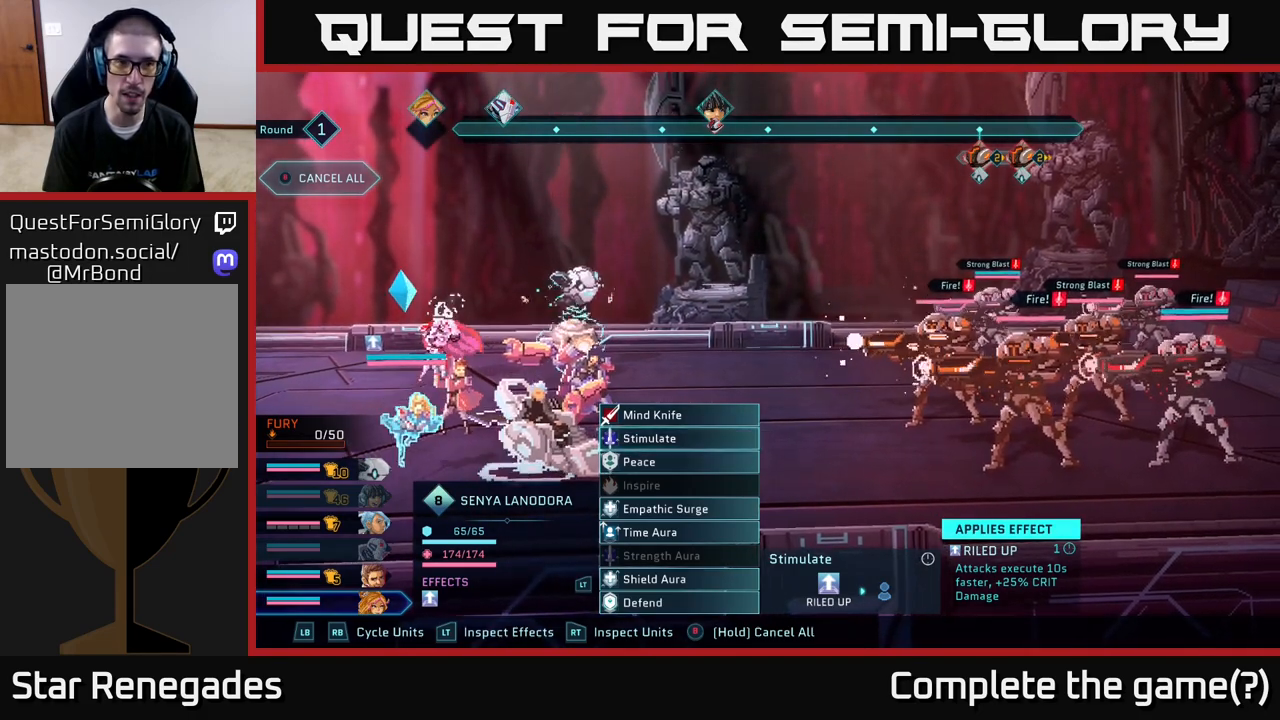
Gameplay with a controller (Xbox layout); each line is a JSON object with the inputs held at the frame after it. "events" lists button and stick changes between this image and that frame as [ms after this image, input, new state], when the widget could be followed in between.
{"buttons": [], "left_stick": "center", "right_stick": "center", "events": [[267, "R1", "down"], [483, "R1", "up"]]}
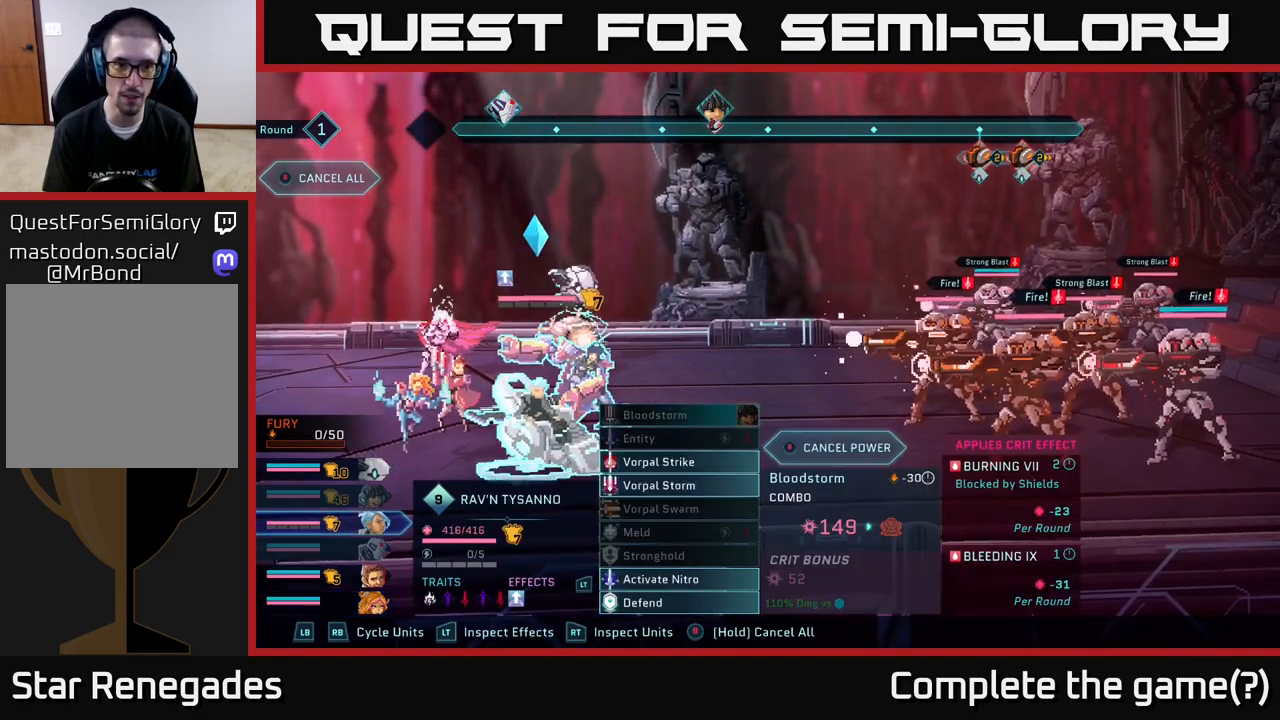
{"buttons": ["R1"], "left_stick": "center", "right_stick": "center", "events": [[433, "R1", "down"]]}
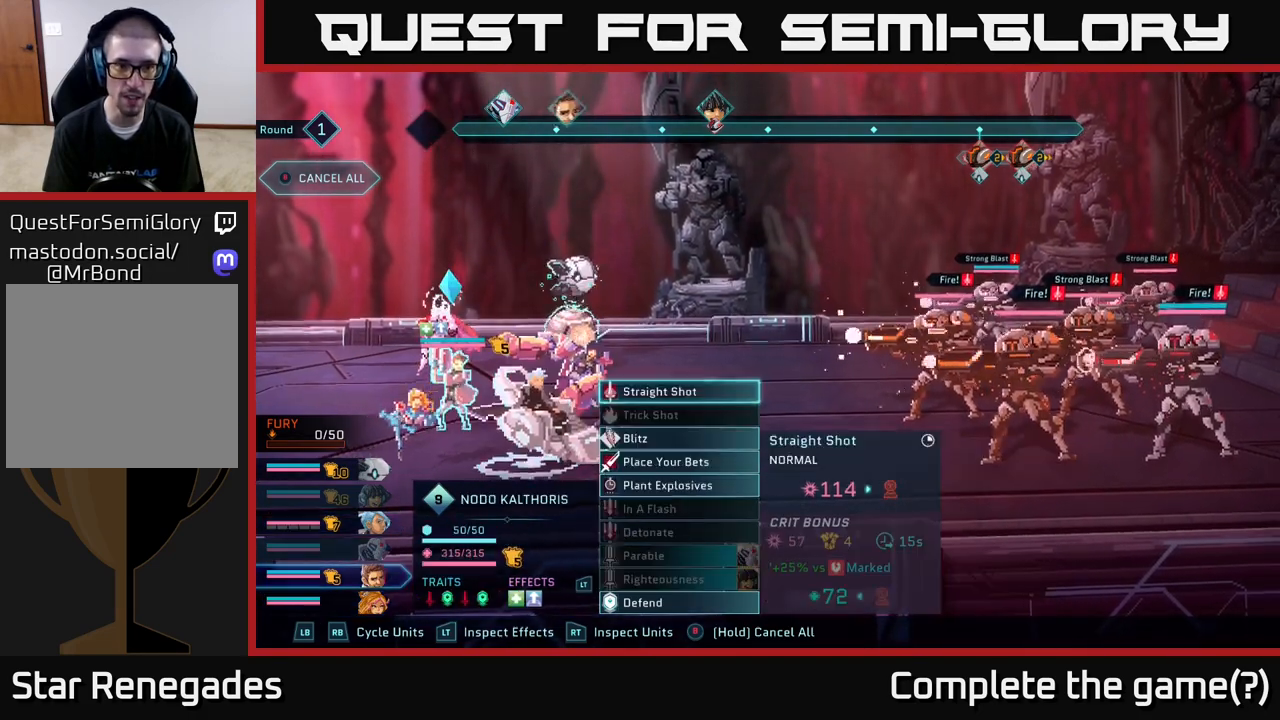
{"buttons": [], "left_stick": "center", "right_stick": "center", "events": [[50, "R1", "up"], [333, "L1", "down"], [433, "L1", "up"]]}
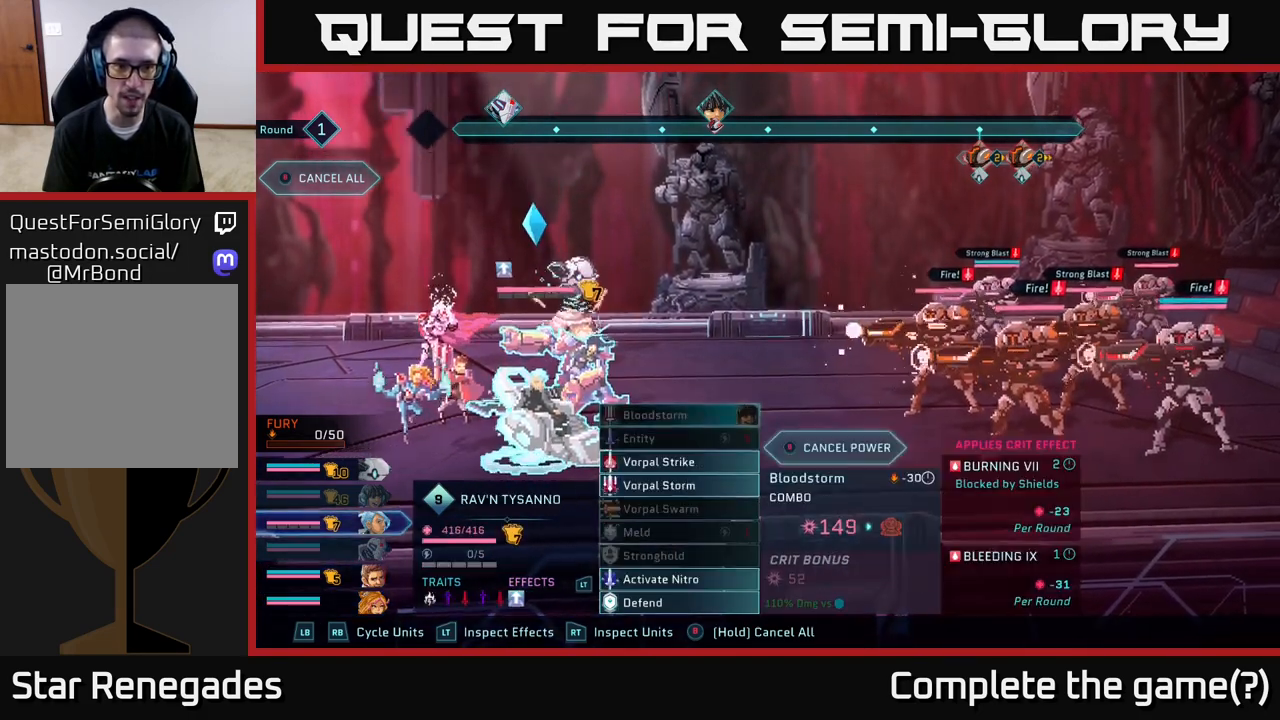
{"buttons": [], "left_stick": "center", "right_stick": "center", "events": [[250, "left_stick", "down"], [433, "left_stick", "center"]]}
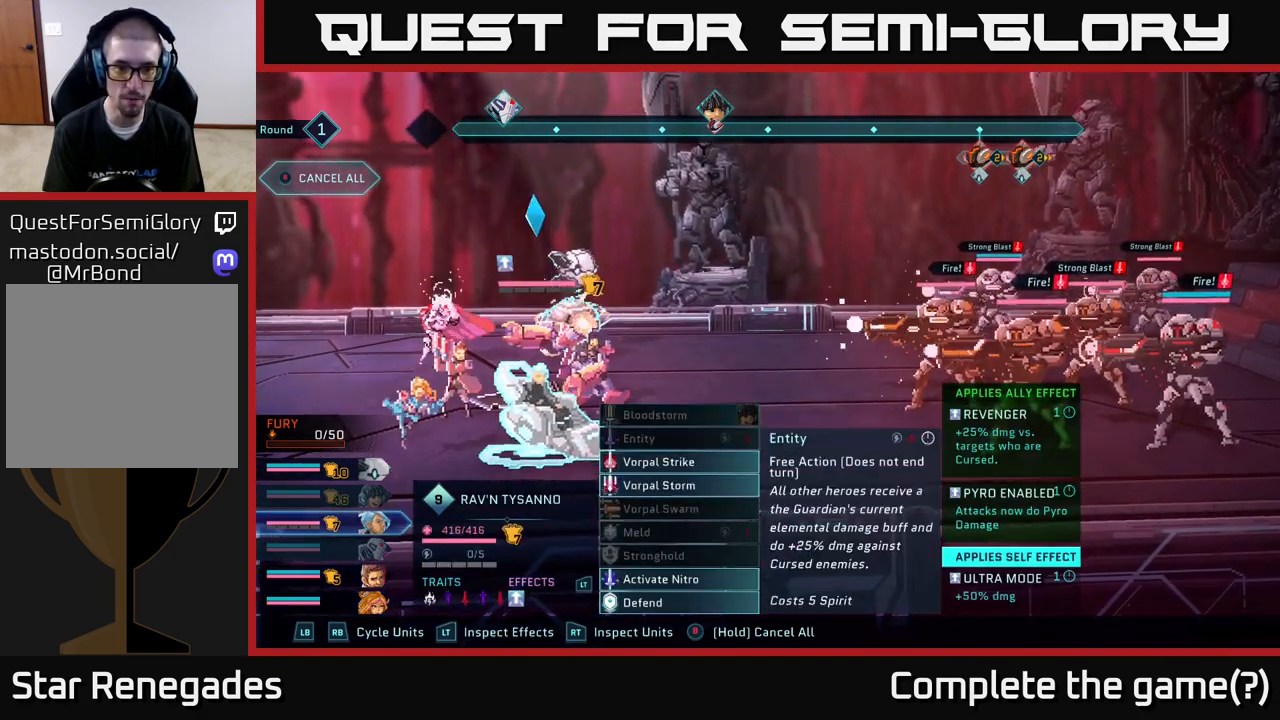
{"buttons": [], "left_stick": "center", "right_stick": "center", "events": [[50, "left_stick", "down"], [217, "left_stick", "center"]]}
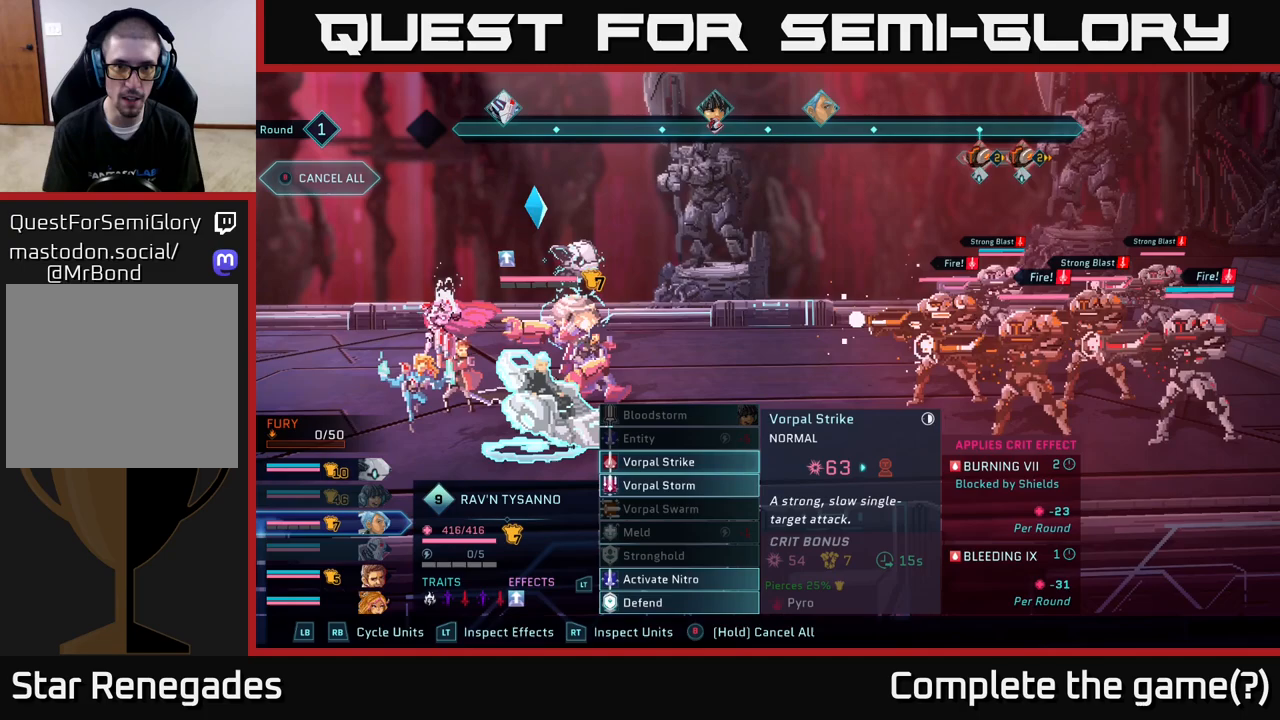
{"buttons": [], "left_stick": "center", "right_stick": "center", "events": []}
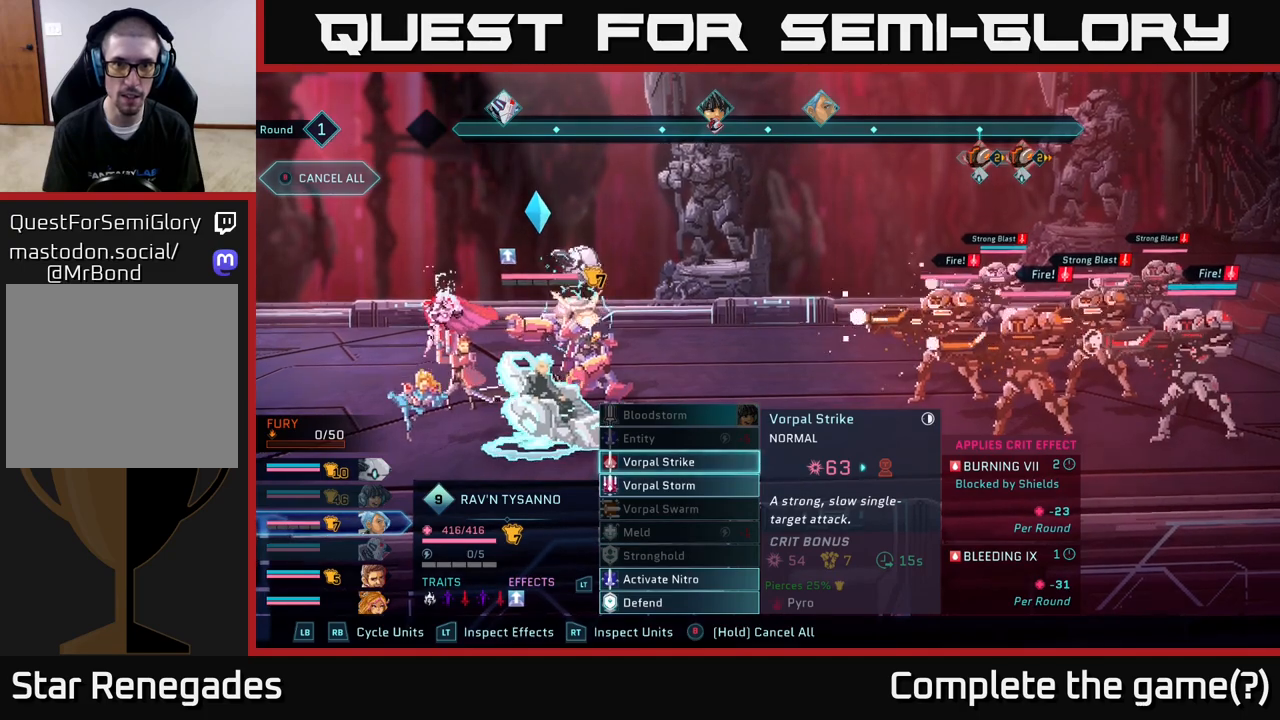
{"buttons": [], "left_stick": "center", "right_stick": "center", "events": []}
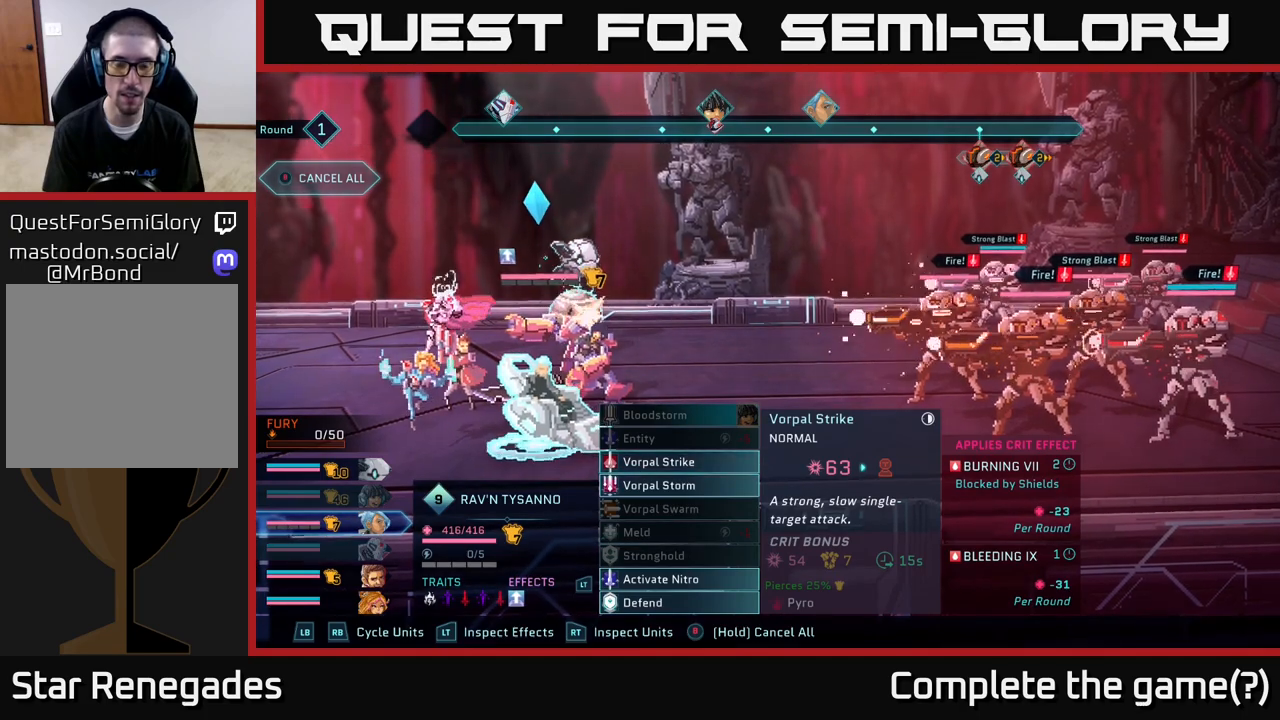
{"buttons": [], "left_stick": "center", "right_stick": "center", "events": []}
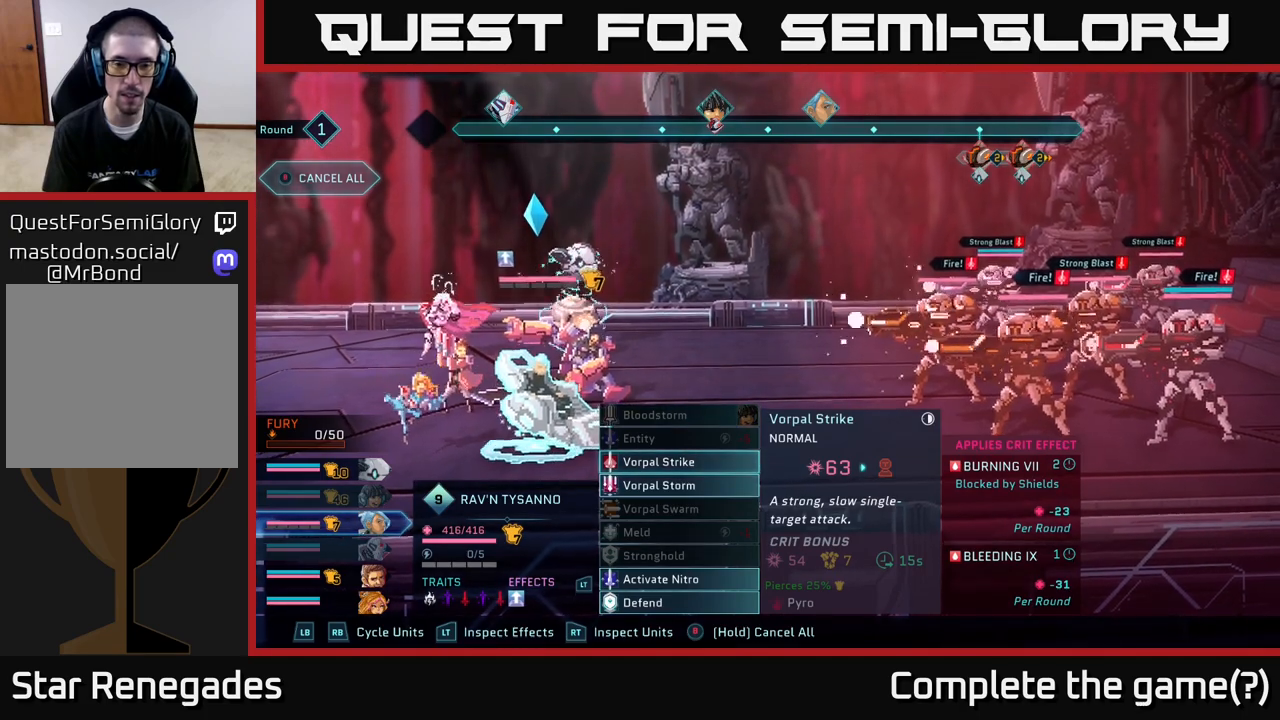
{"buttons": [], "left_stick": "down", "right_stick": "center", "events": [[383, "left_stick", "down"]]}
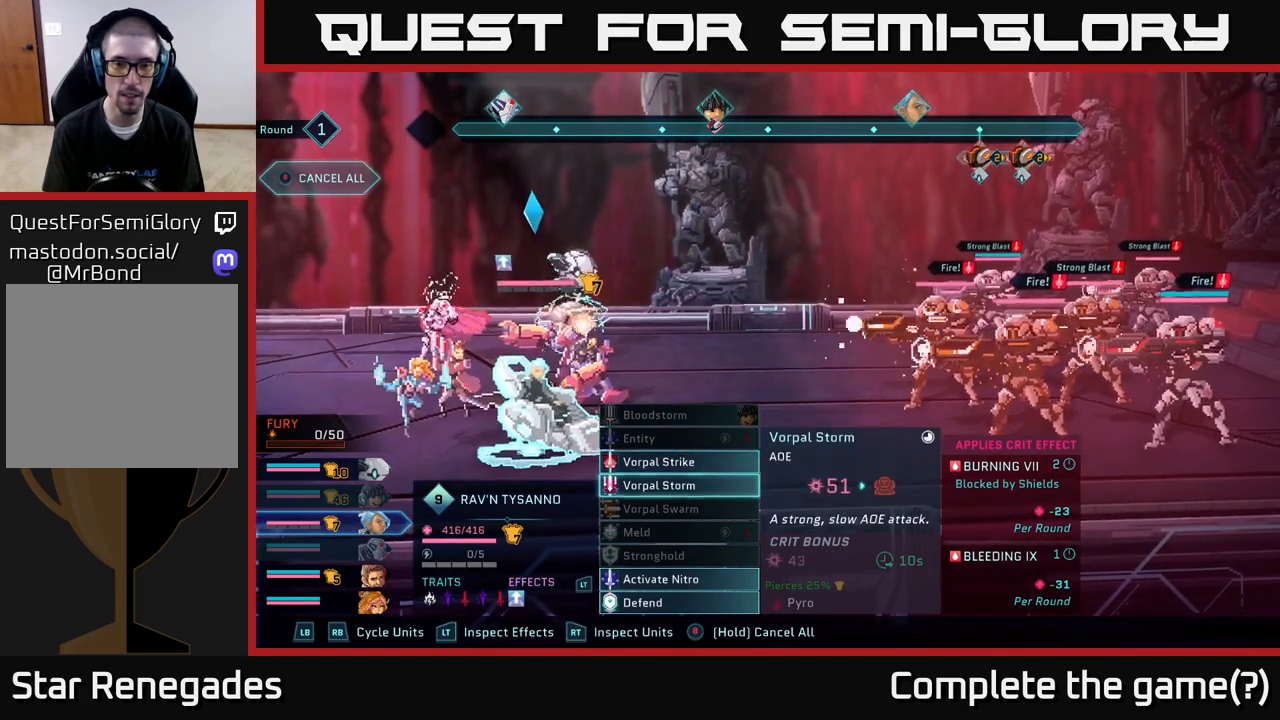
{"buttons": [], "left_stick": "center", "right_stick": "center", "events": [[83, "left_stick", "center"]]}
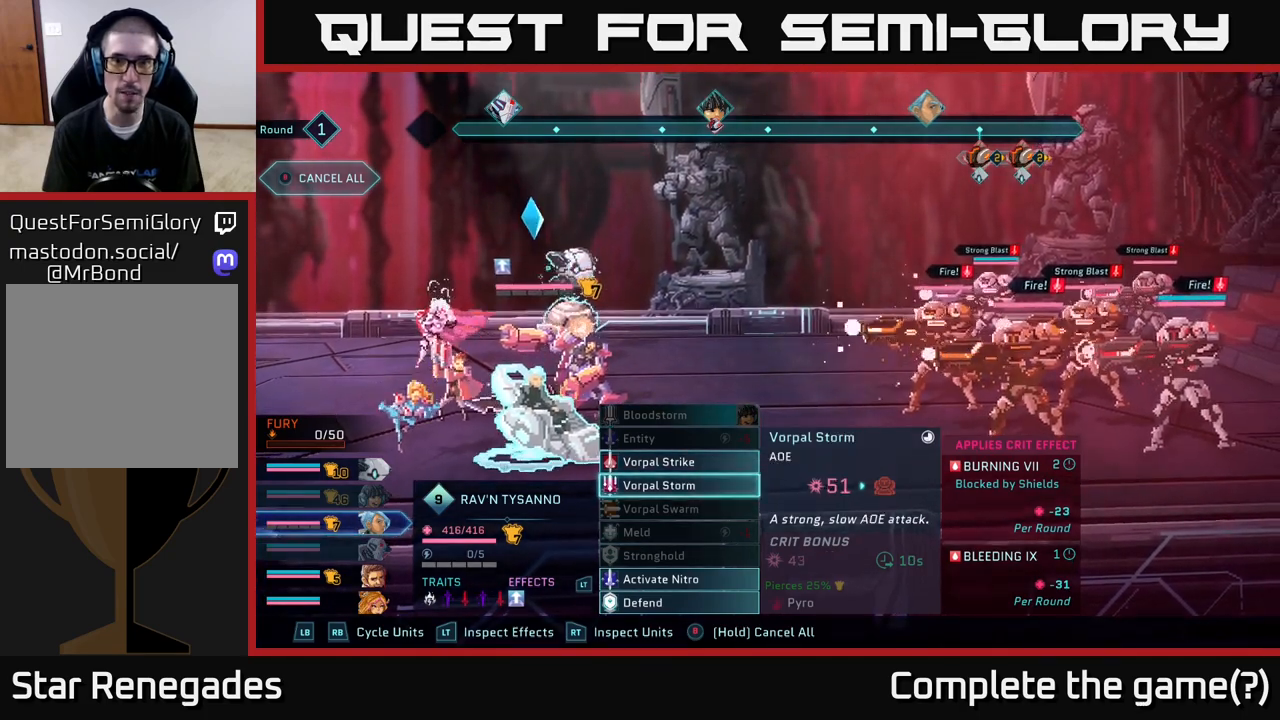
{"buttons": [], "left_stick": "center", "right_stick": "center", "events": []}
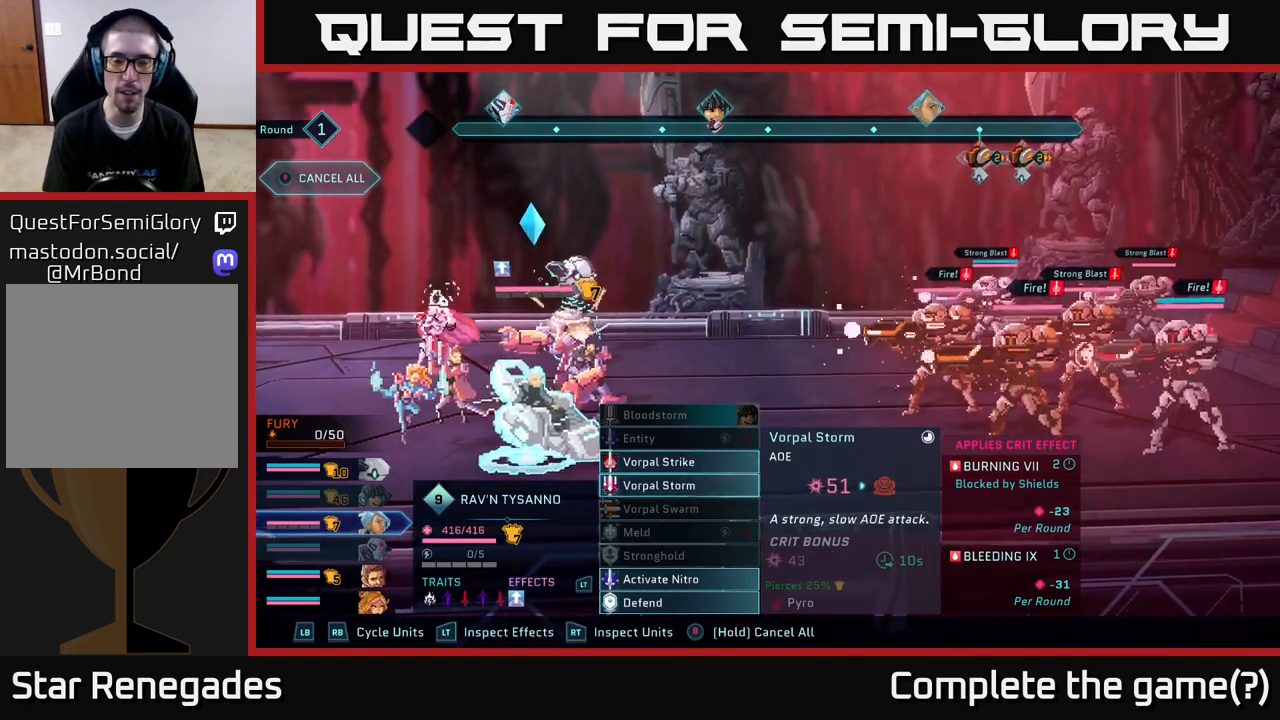
{"buttons": [], "left_stick": "center", "right_stick": "center", "events": []}
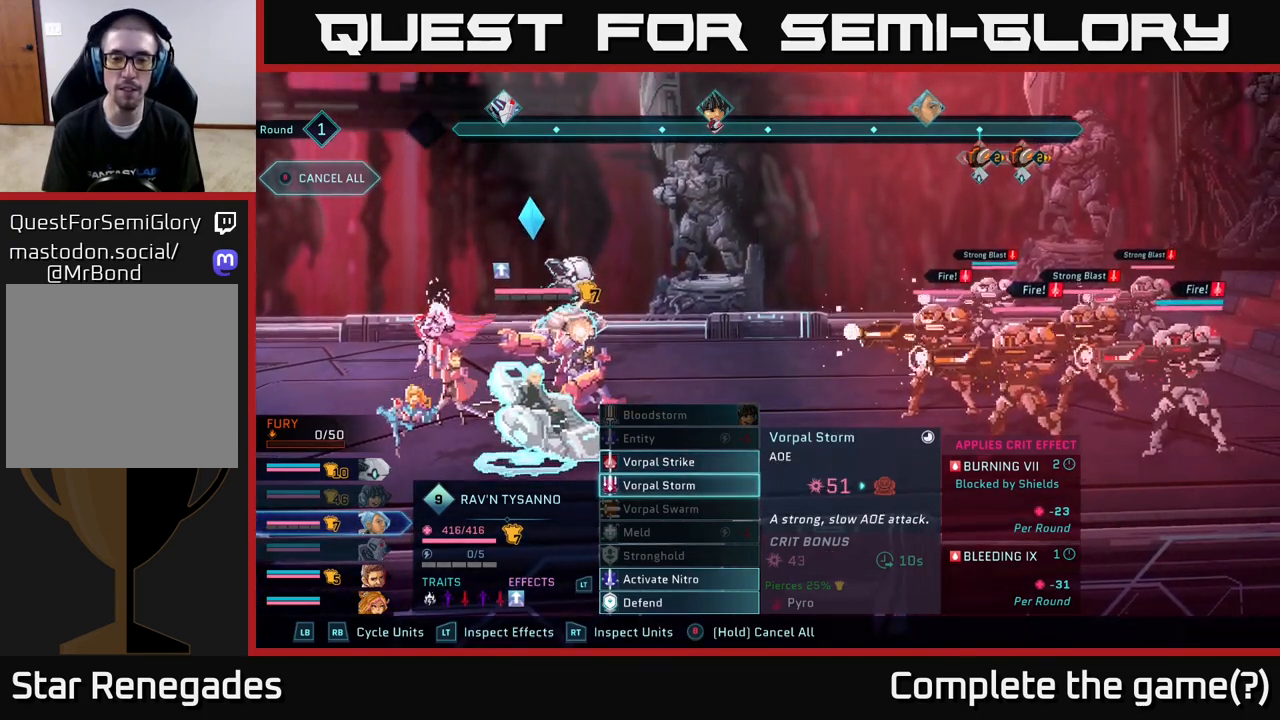
{"buttons": [], "left_stick": "center", "right_stick": "center", "events": []}
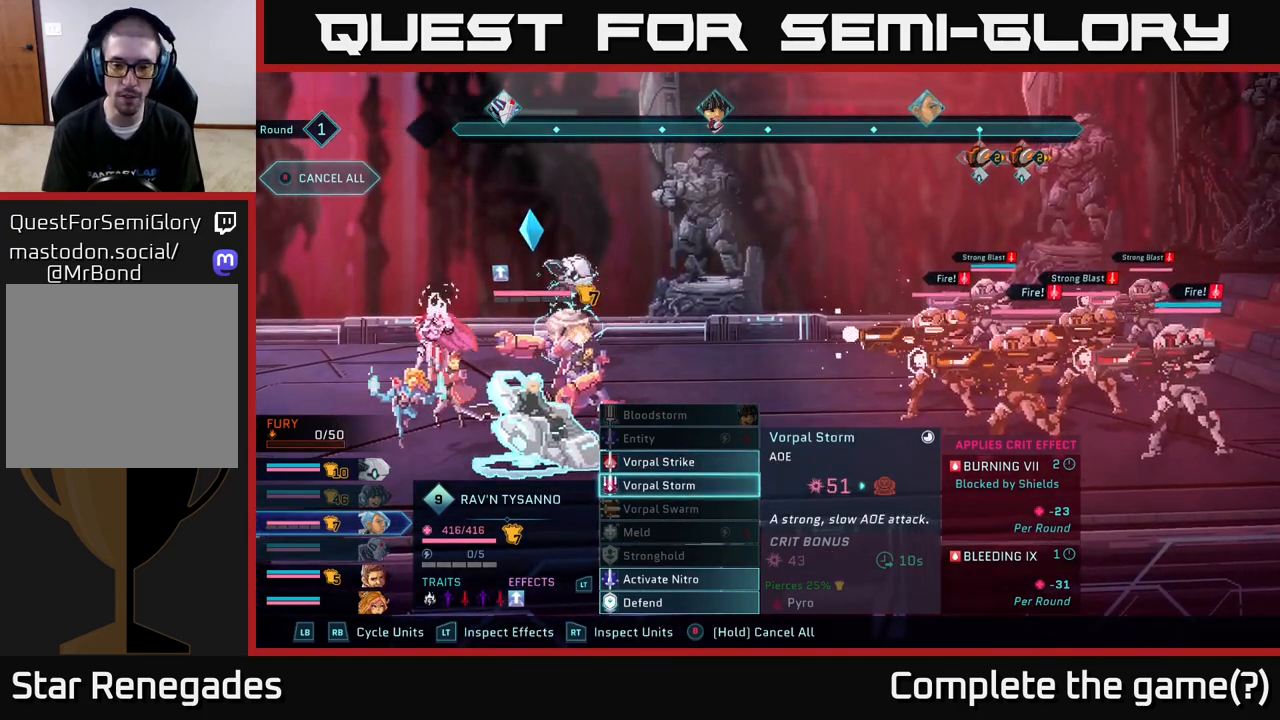
{"buttons": [], "left_stick": "center", "right_stick": "center", "events": []}
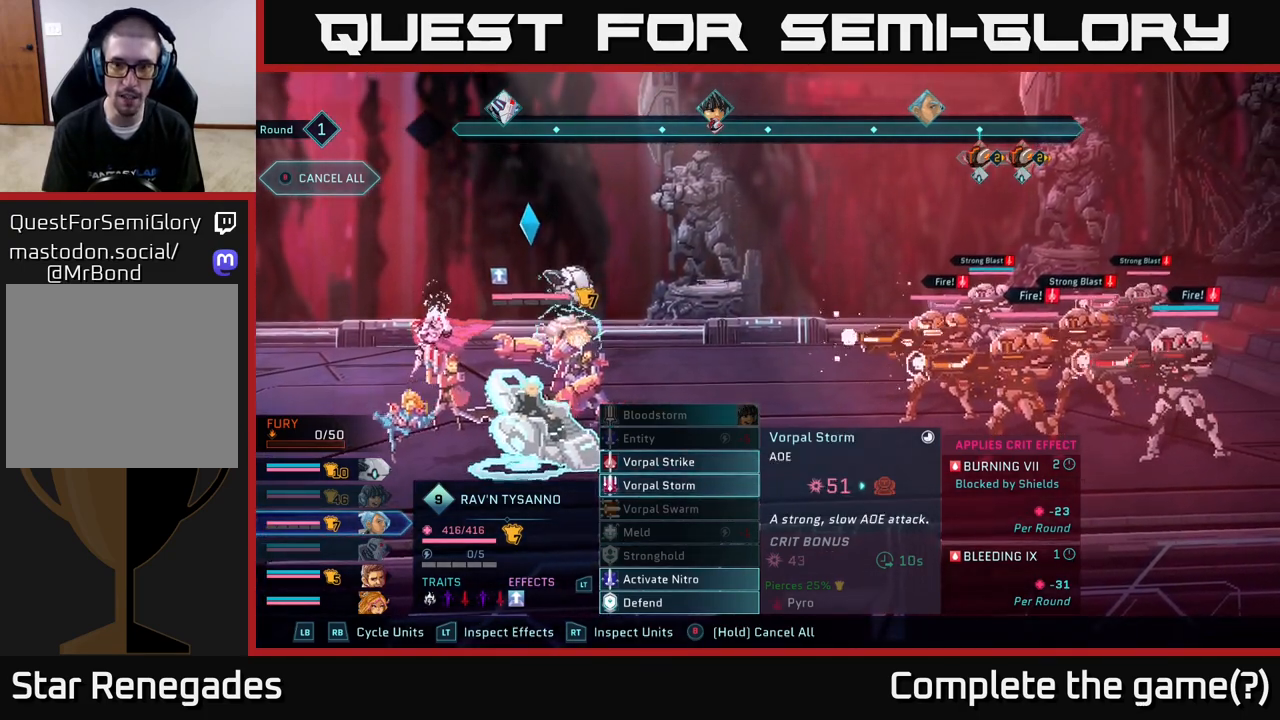
{"buttons": ["A"], "left_stick": "center", "right_stick": "center", "events": [[400, "A", "down"]]}
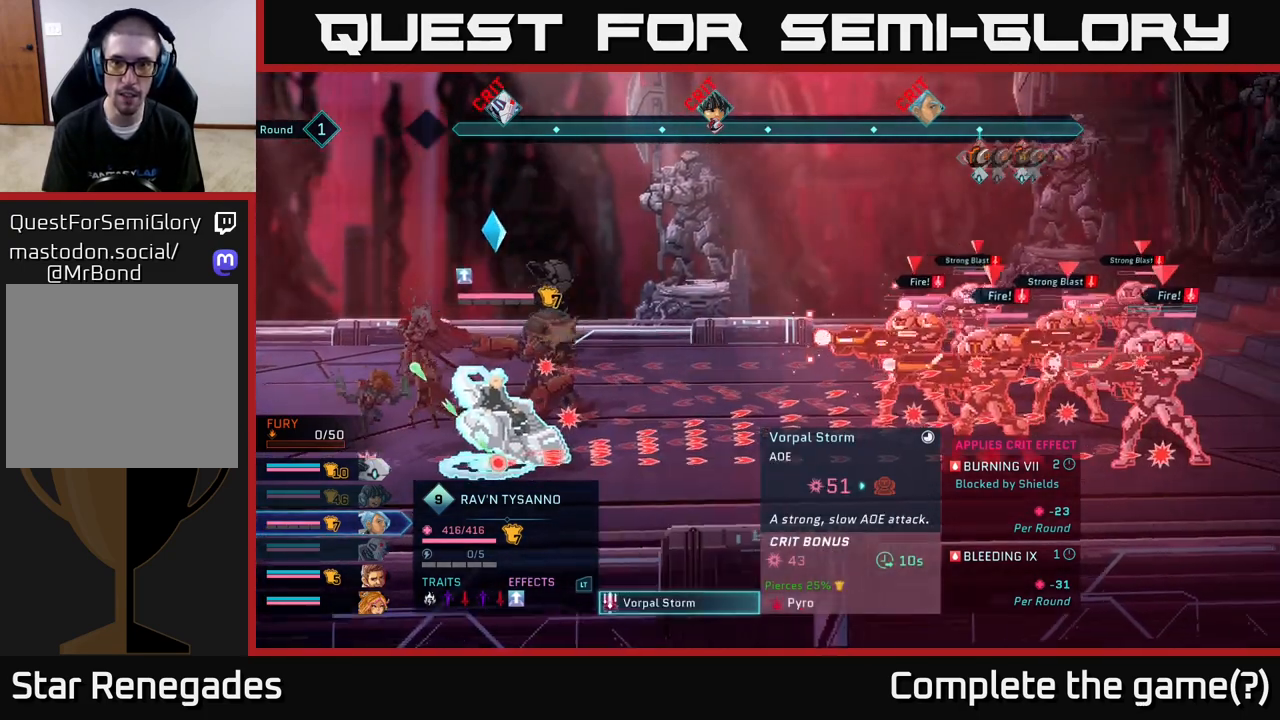
{"buttons": [], "left_stick": "center", "right_stick": "center", "events": [[50, "A", "up"]]}
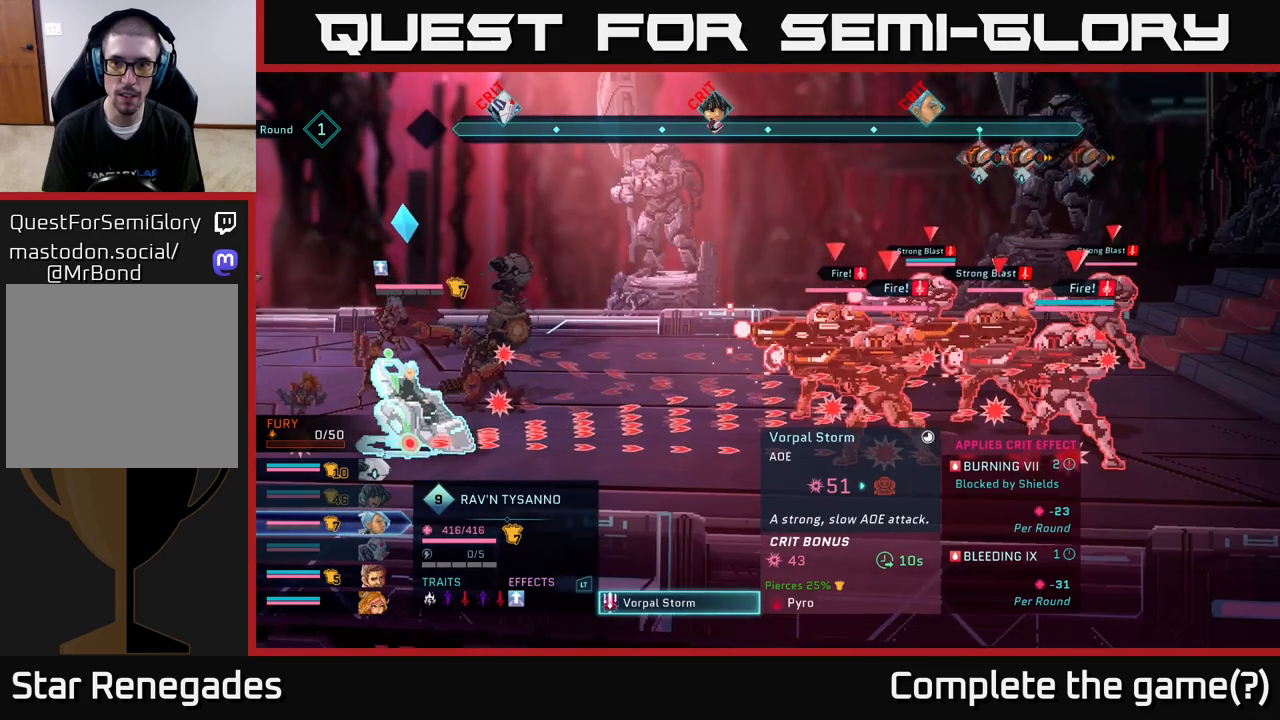
{"buttons": [], "left_stick": "center", "right_stick": "center", "events": []}
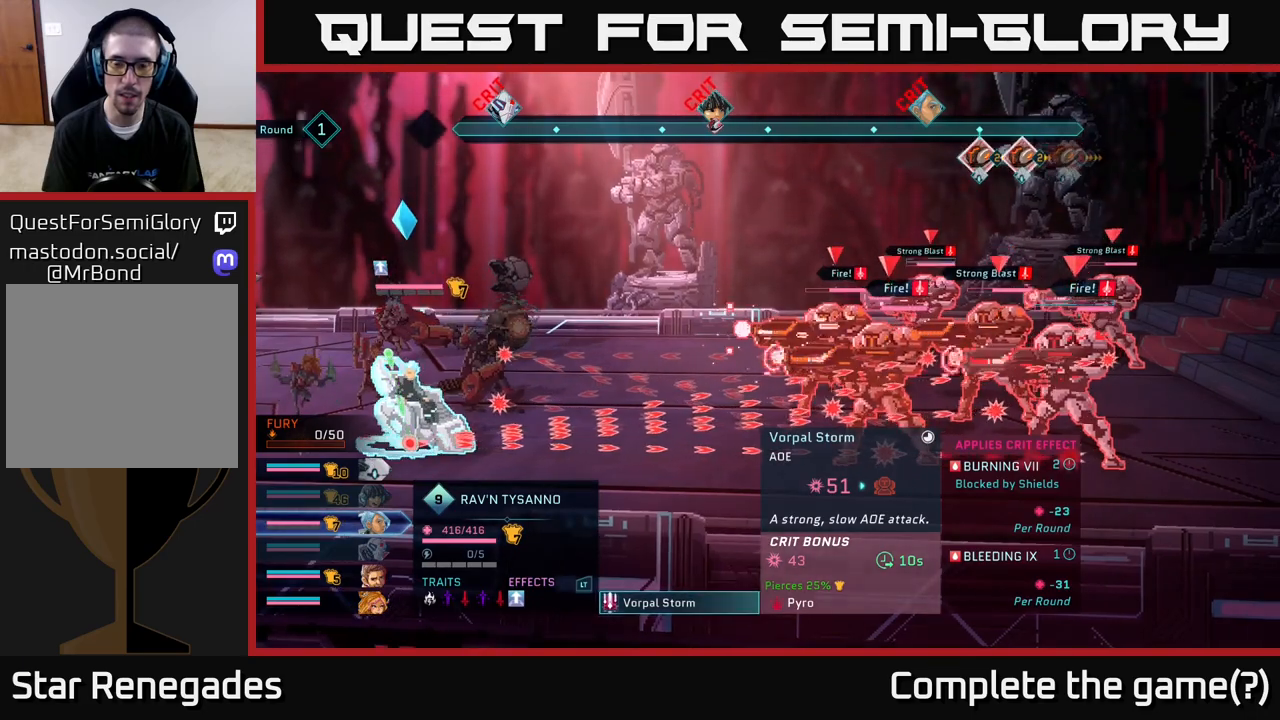
{"buttons": [], "left_stick": "center", "right_stick": "center", "events": []}
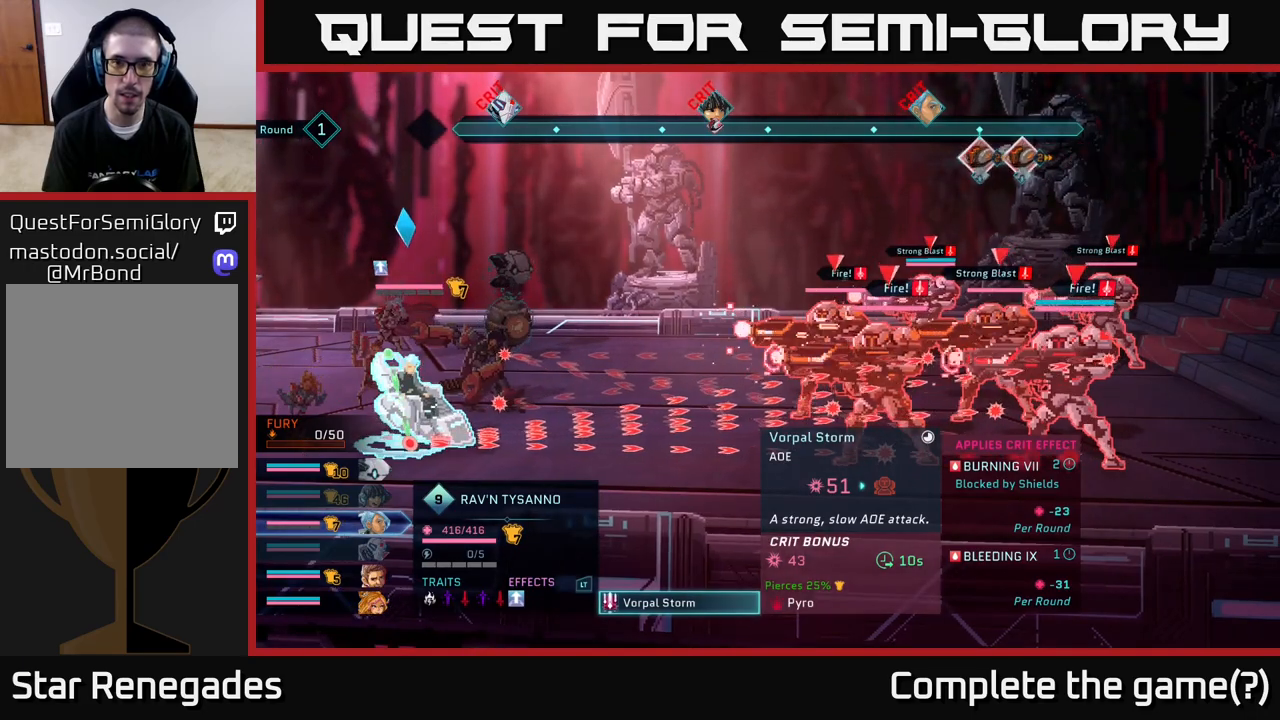
{"buttons": [], "left_stick": "center", "right_stick": "center", "events": []}
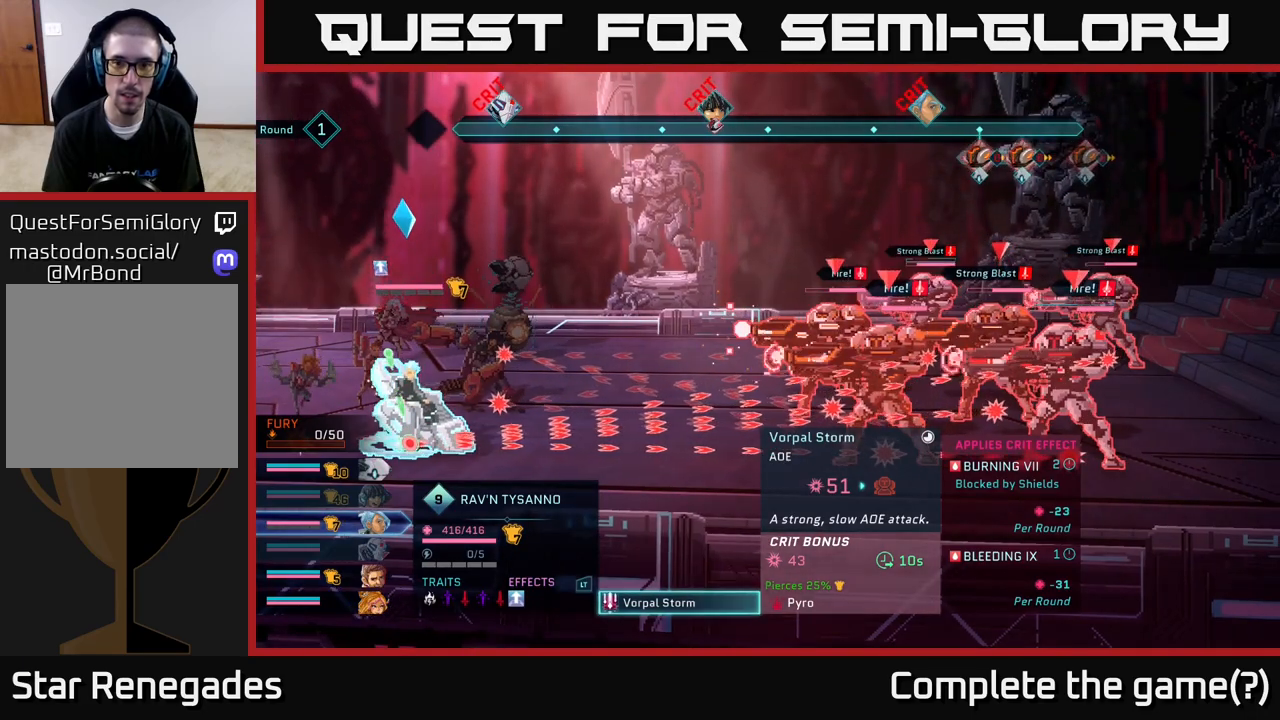
{"buttons": [], "left_stick": "center", "right_stick": "center", "events": []}
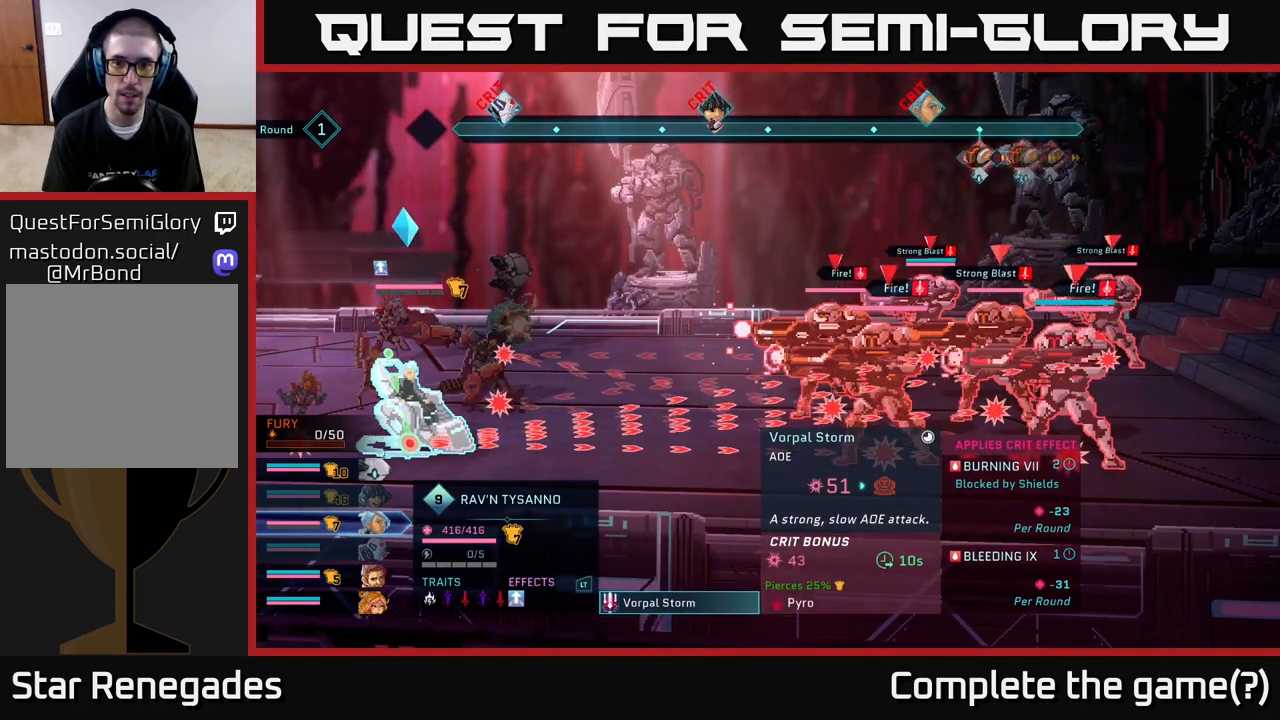
{"buttons": [], "left_stick": "center", "right_stick": "center", "events": []}
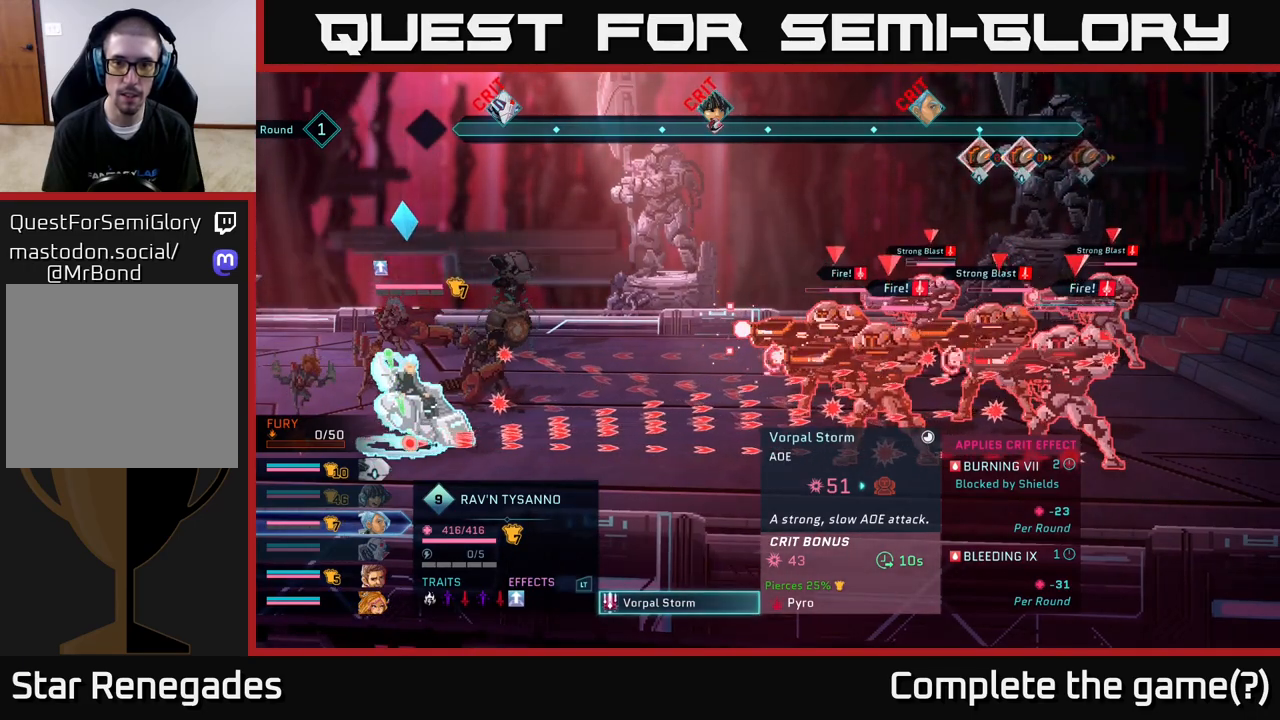
{"buttons": [], "left_stick": "center", "right_stick": "center", "events": []}
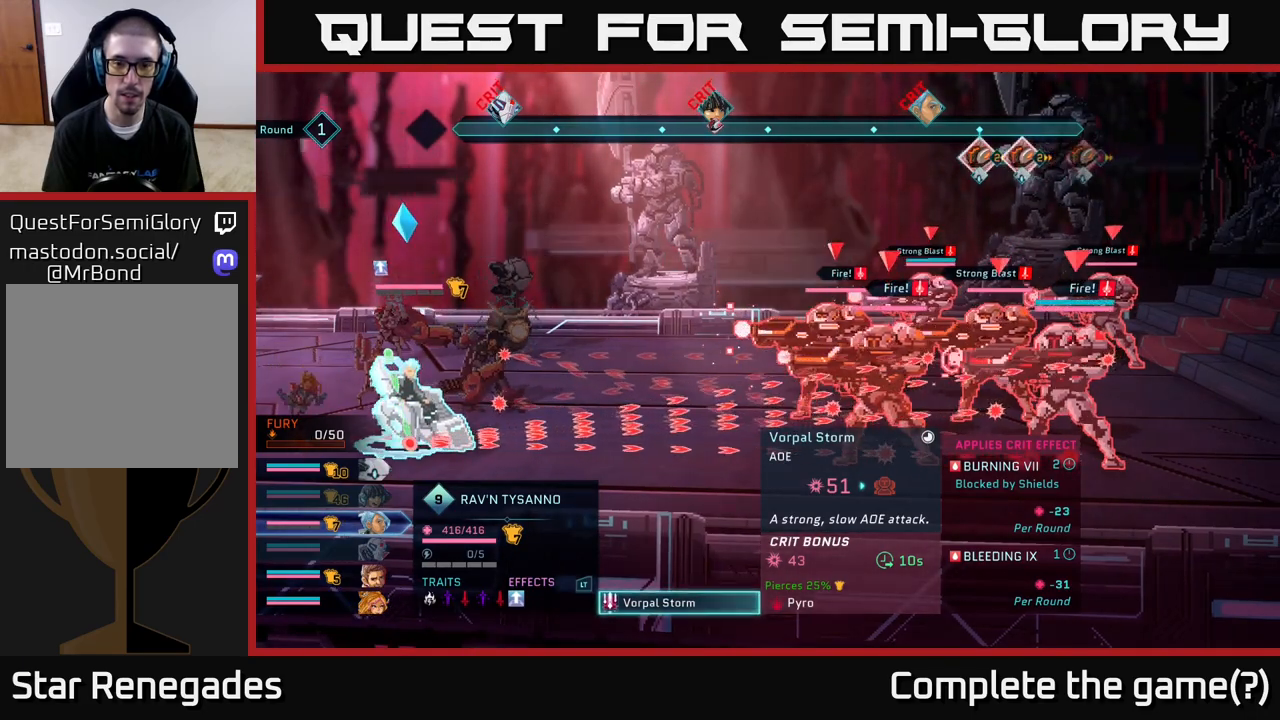
{"buttons": [], "left_stick": "center", "right_stick": "center", "events": []}
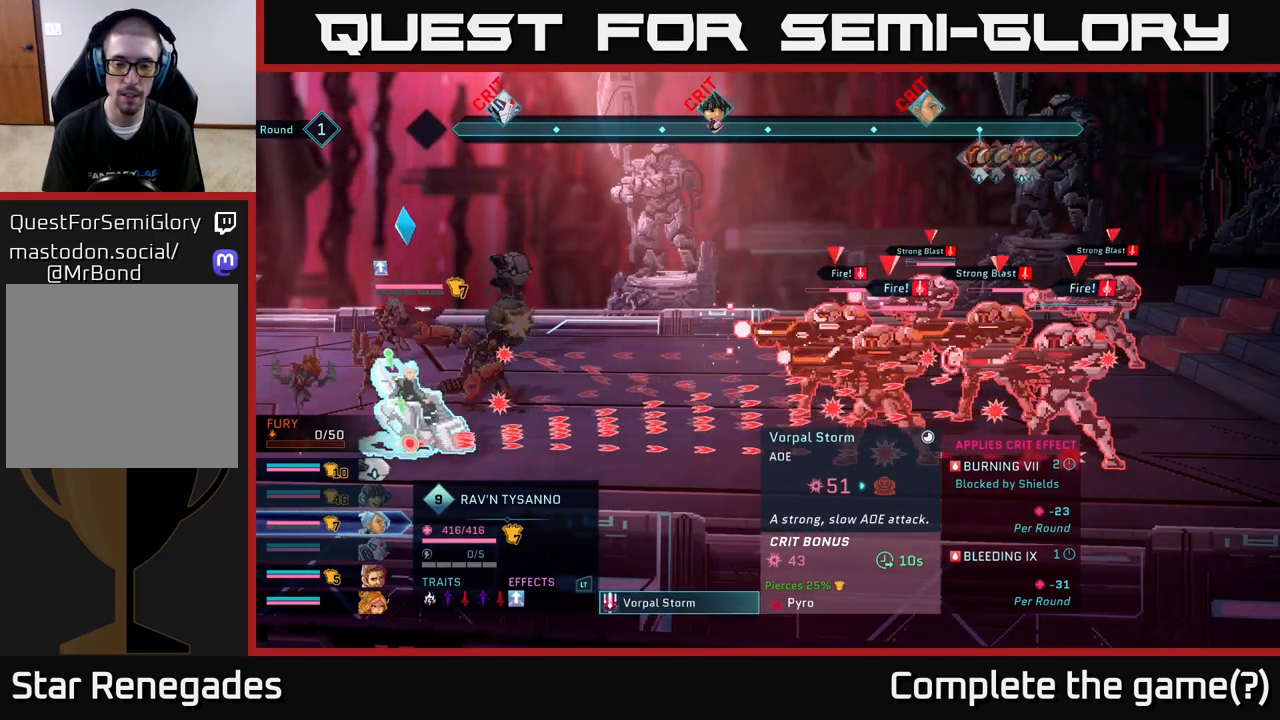
{"buttons": ["B"], "left_stick": "center", "right_stick": "center", "events": [[417, "B", "down"]]}
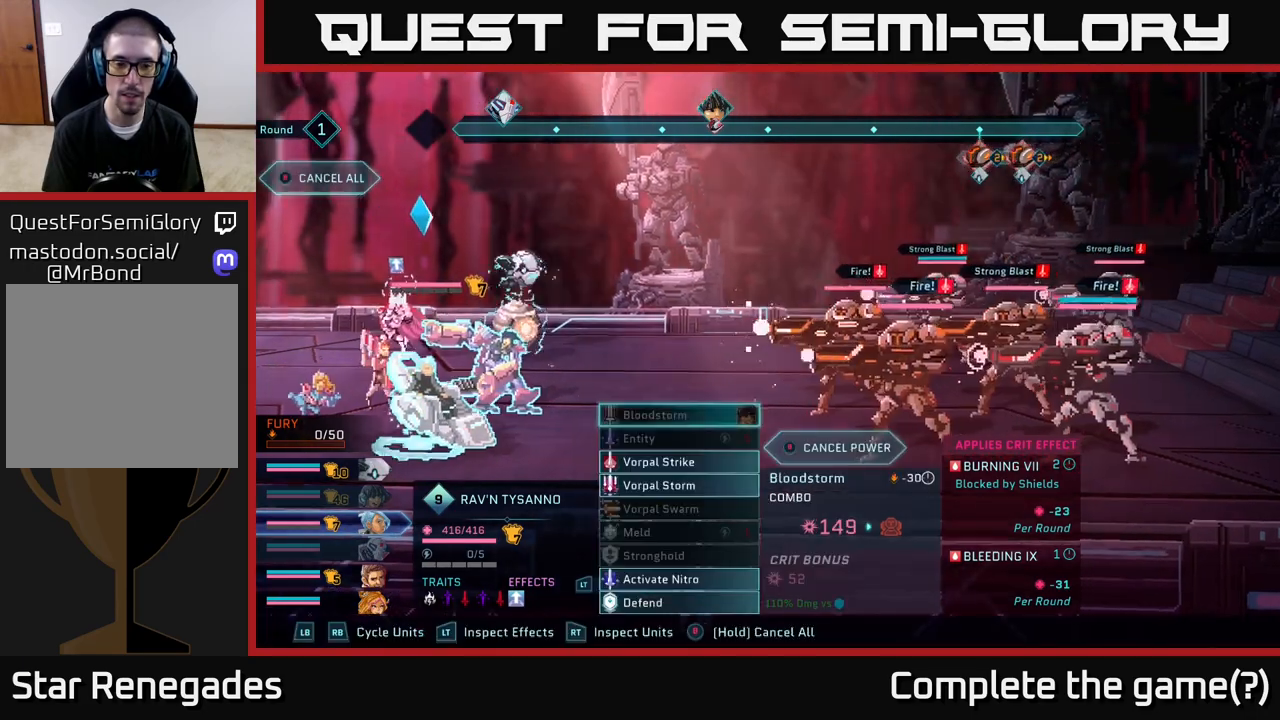
{"buttons": [], "left_stick": "center", "right_stick": "center", "events": [[17, "B", "up"]]}
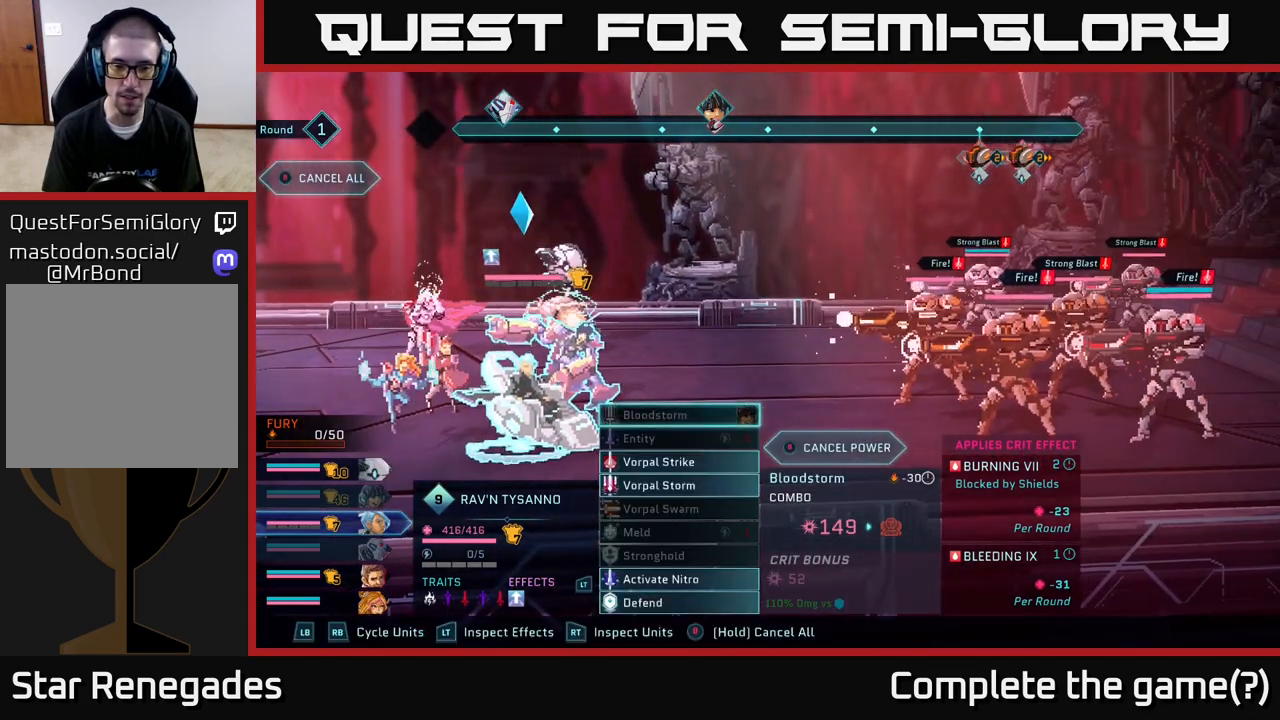
{"buttons": [], "left_stick": "center", "right_stick": "center", "events": []}
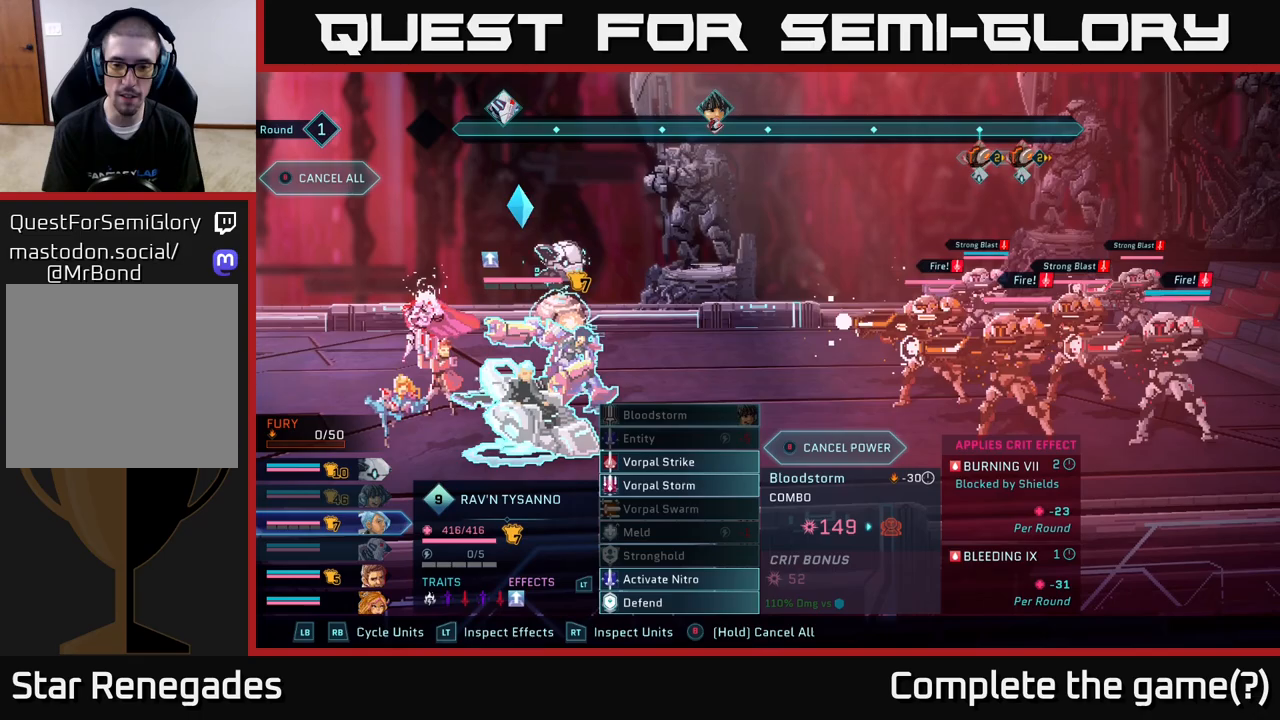
{"buttons": [], "left_stick": "center", "right_stick": "center", "events": []}
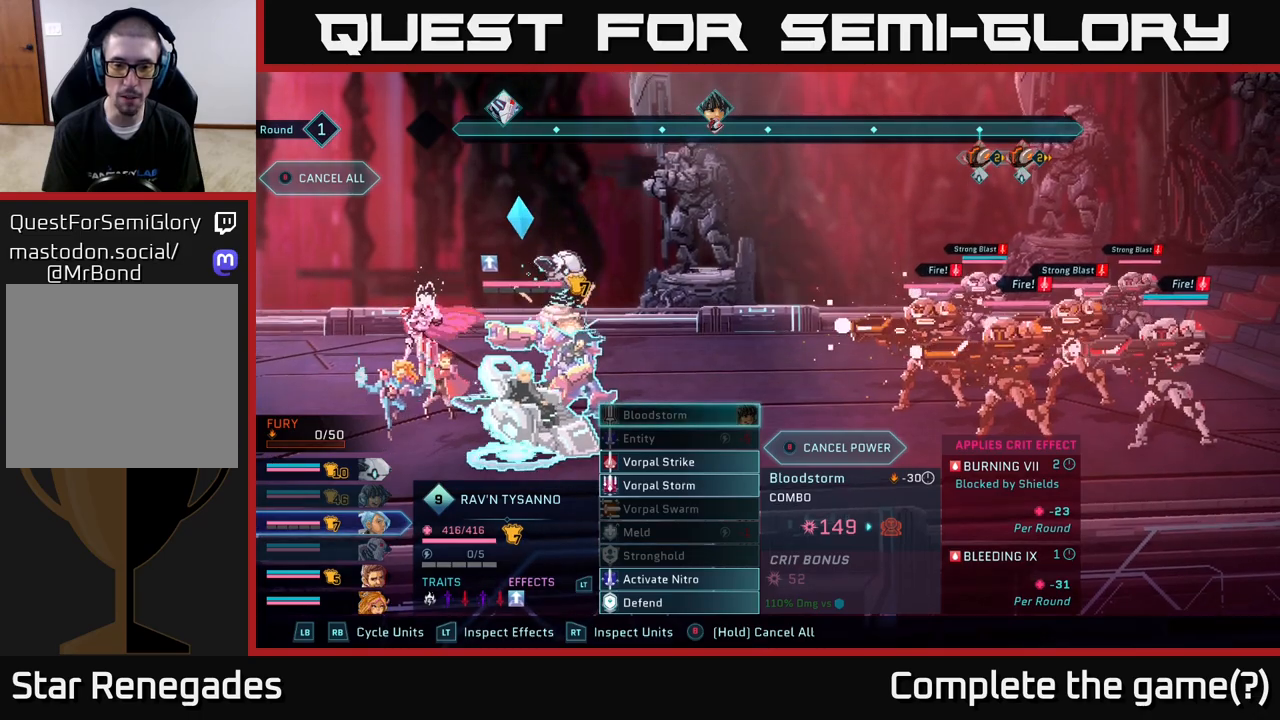
{"buttons": [], "left_stick": "down", "right_stick": "center", "events": [[133, "left_stick", "down"], [300, "left_stick", "center"], [450, "left_stick", "down"]]}
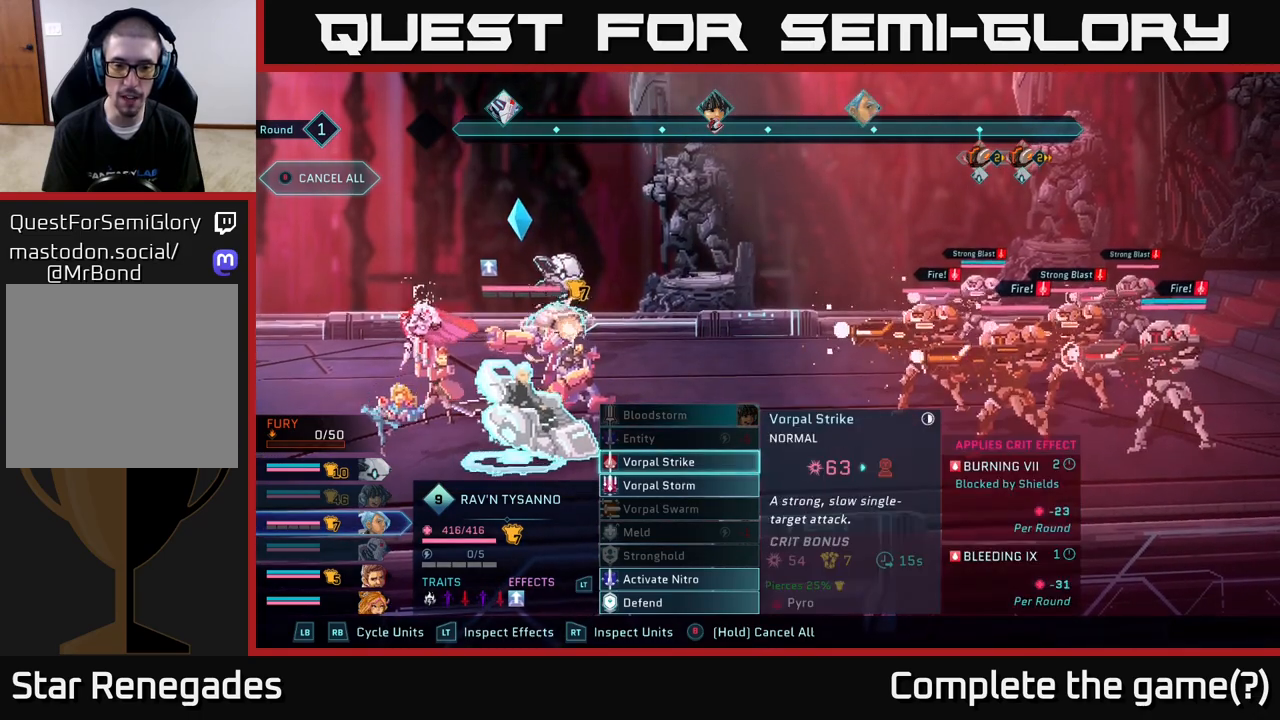
{"buttons": [], "left_stick": "up", "right_stick": "center", "events": [[100, "left_stick", "center"], [200, "left_stick", "down"], [333, "left_stick", "center"], [400, "left_stick", "up"]]}
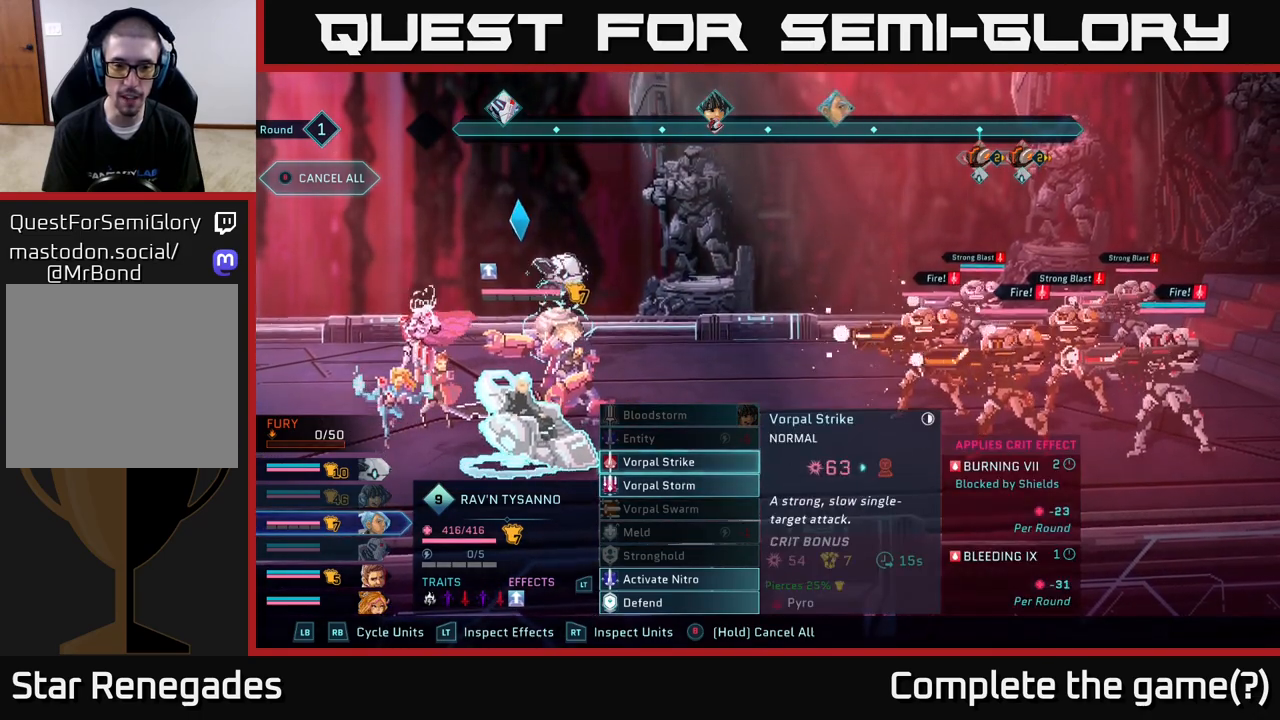
{"buttons": [], "left_stick": "center", "right_stick": "center", "events": [[50, "left_stick", "center"], [317, "left_stick", "down"], [500, "left_stick", "center"]]}
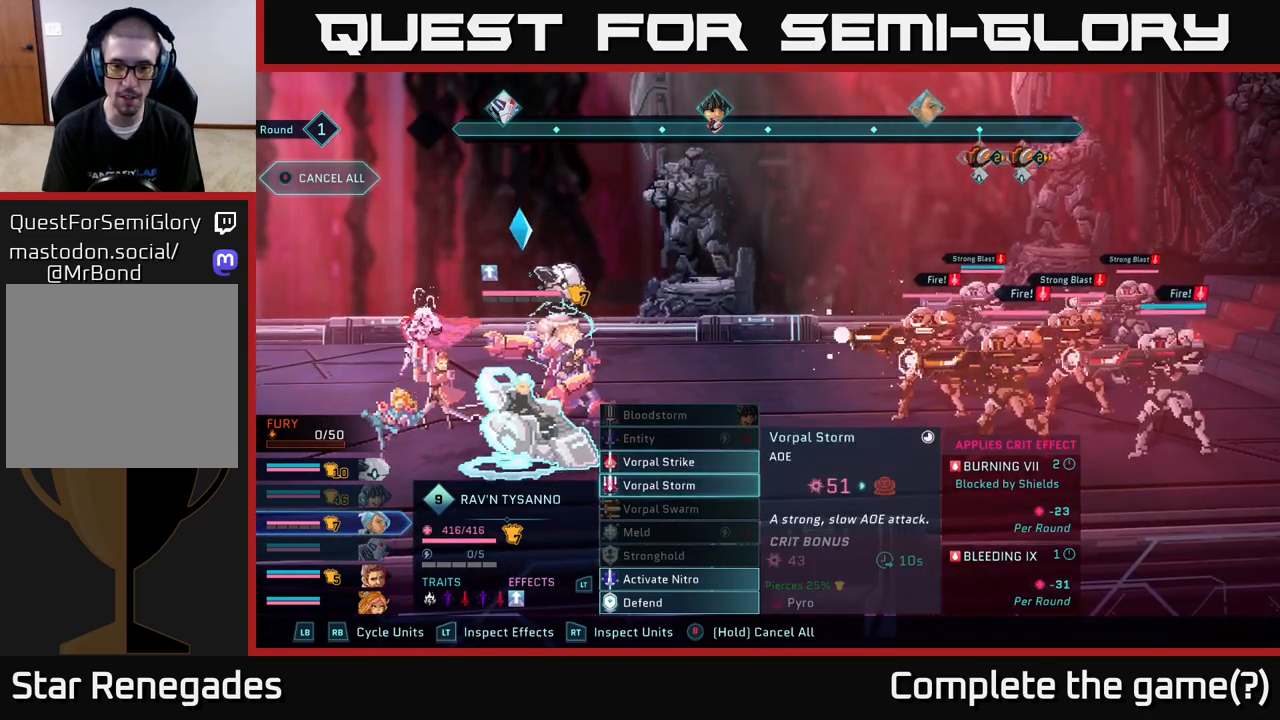
{"buttons": [], "left_stick": "center", "right_stick": "center", "events": [[217, "A", "down"], [300, "A", "up"]]}